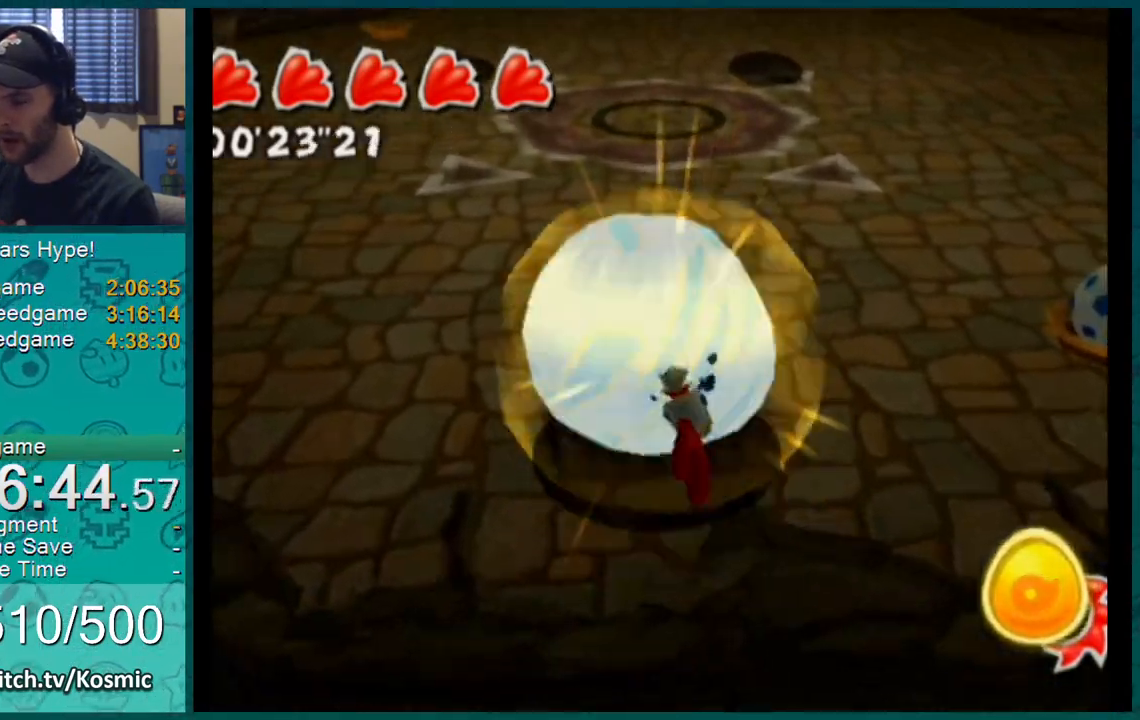
Gameplay with a controller (Nintendo layout); each line is a JSON object with the inputs held at the frame after it. "events" lists button and stick changes between this image and that frame as [ms after this image, input, new state], when the widget could be followed in between. Not read: L1 L3 R2 R3.
{"buttons": [], "left_stick": "down", "right_stick": "center", "events": [[100, "A", "down"], [183, "A", "up"], [250, "left_stick", "center"], [367, "left_stick", "down"]]}
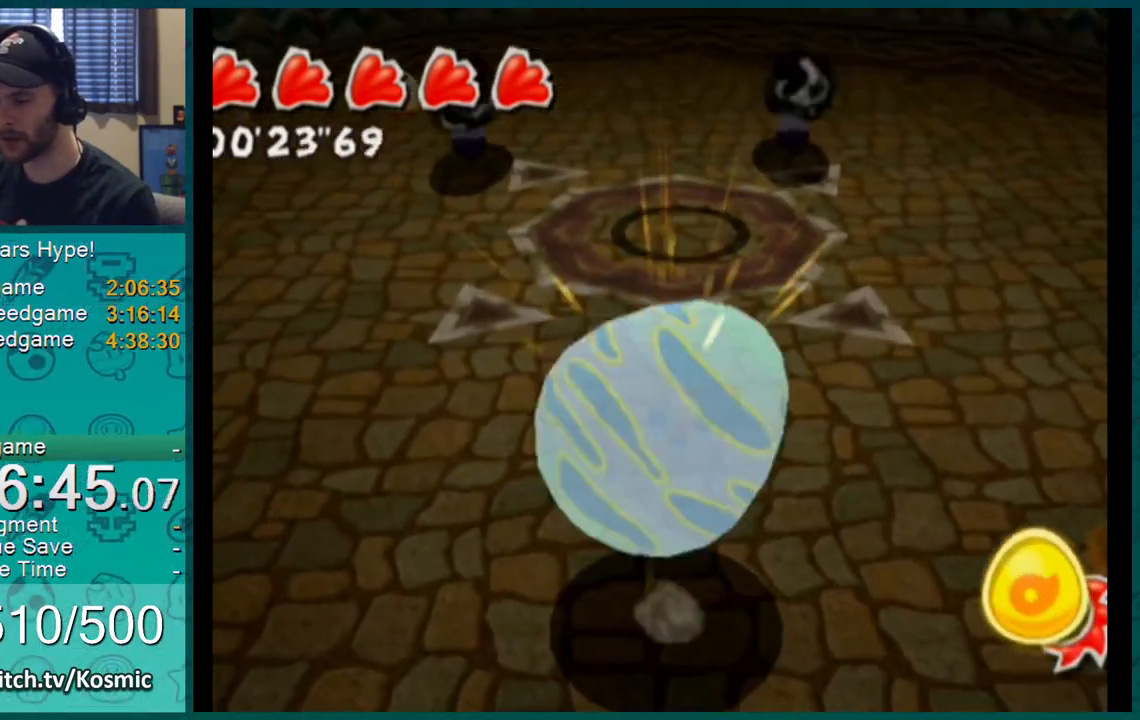
{"buttons": [], "left_stick": "up", "right_stick": "center", "events": [[334, "left_stick", "up-left"], [501, "left_stick", "up"]]}
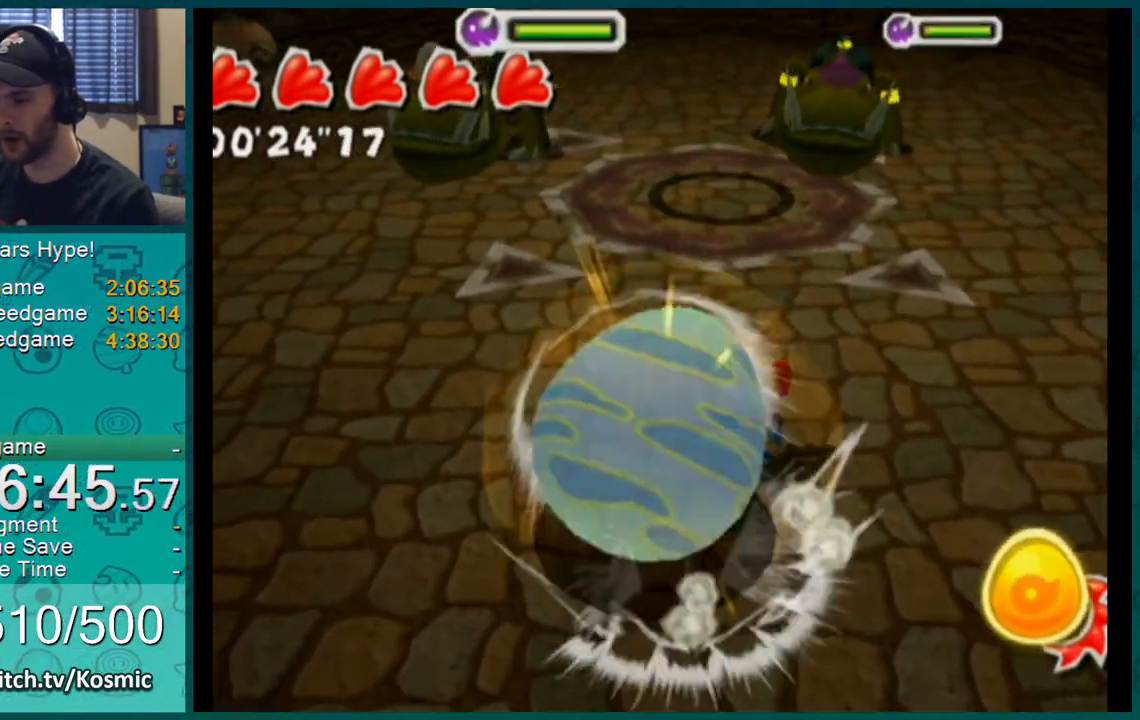
{"buttons": [], "left_stick": "up", "right_stick": "up-left", "events": [[83, "right_stick", "up-left"]]}
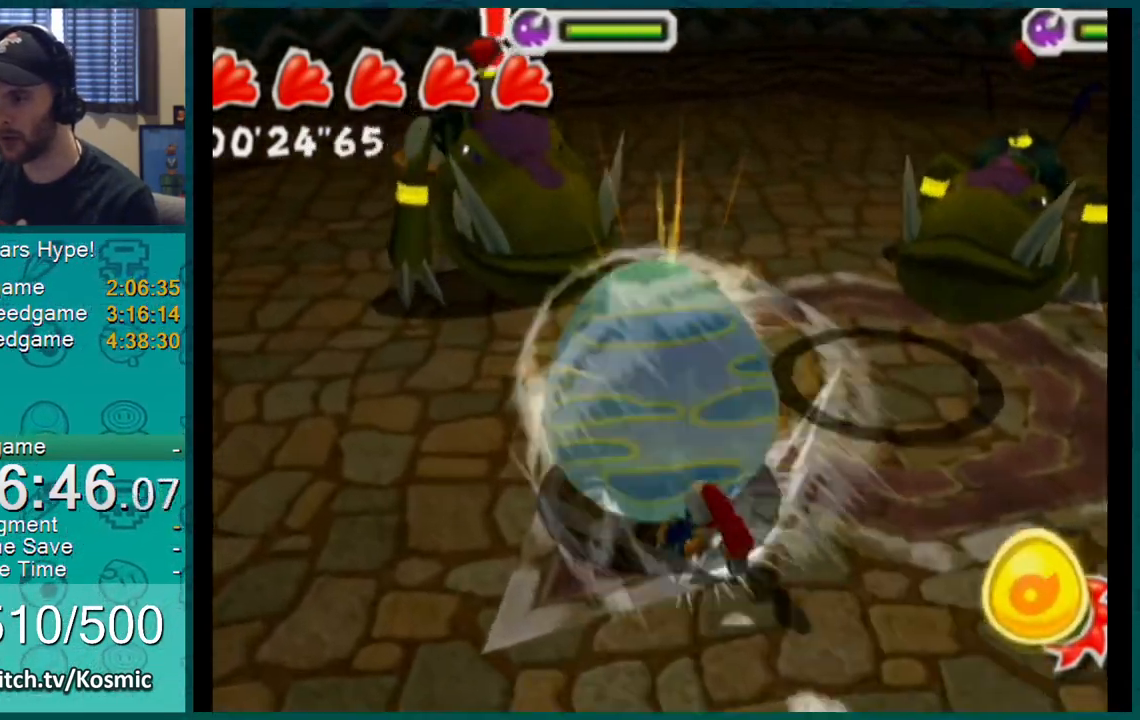
{"buttons": [], "left_stick": "right", "right_stick": "center", "events": [[34, "right_stick", "center"], [84, "left_stick", "up-right"], [501, "left_stick", "right"]]}
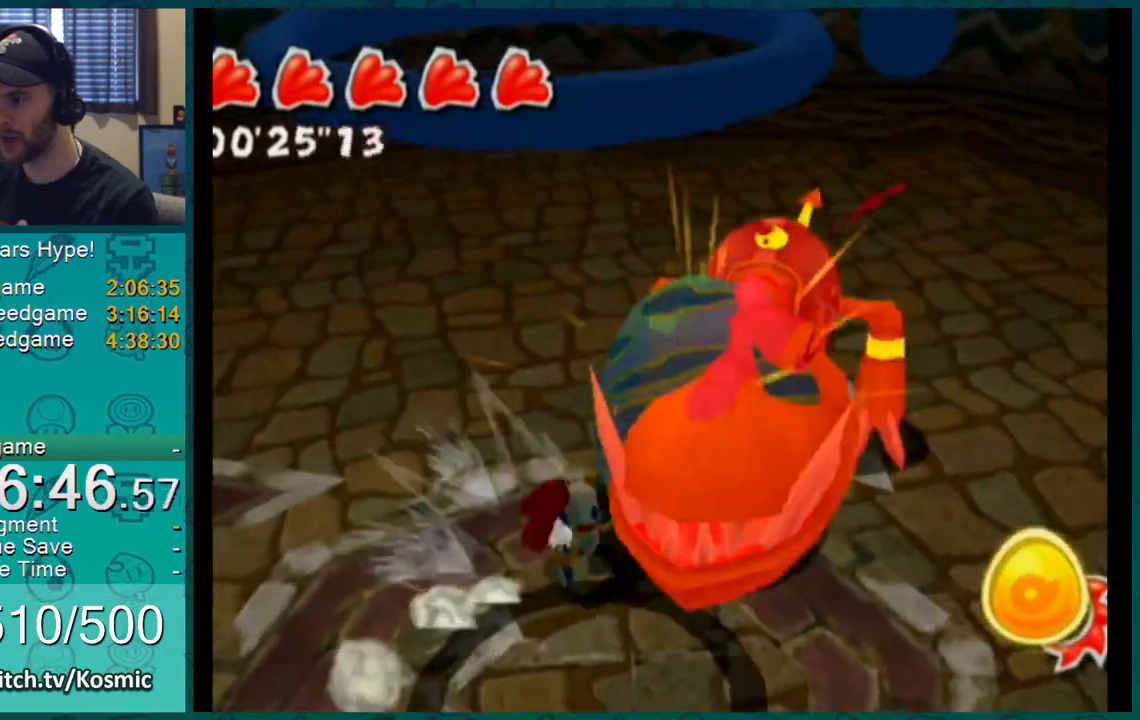
{"buttons": [], "left_stick": "up-left", "right_stick": "center", "events": [[50, "right_stick", "right"], [116, "left_stick", "down-right"], [267, "left_stick", "down-left"], [300, "right_stick", "center"], [400, "left_stick", "up-left"]]}
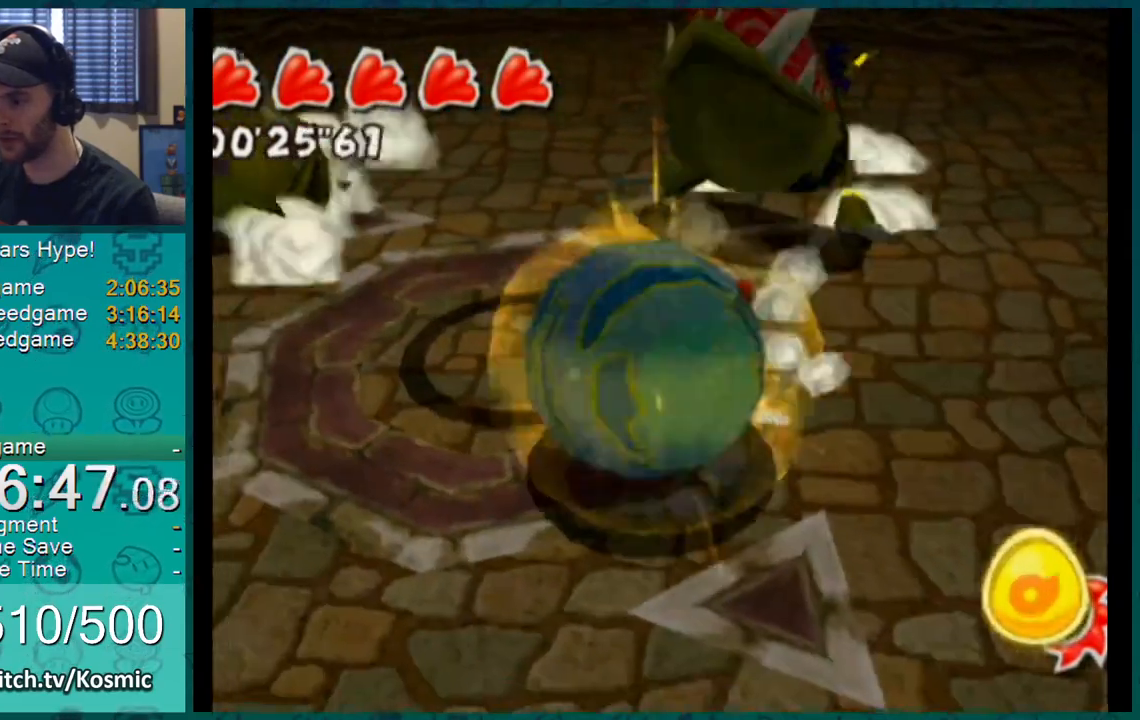
{"buttons": ["A"], "left_stick": "center", "right_stick": "center", "events": [[234, "left_stick", "center"], [367, "A", "down"]]}
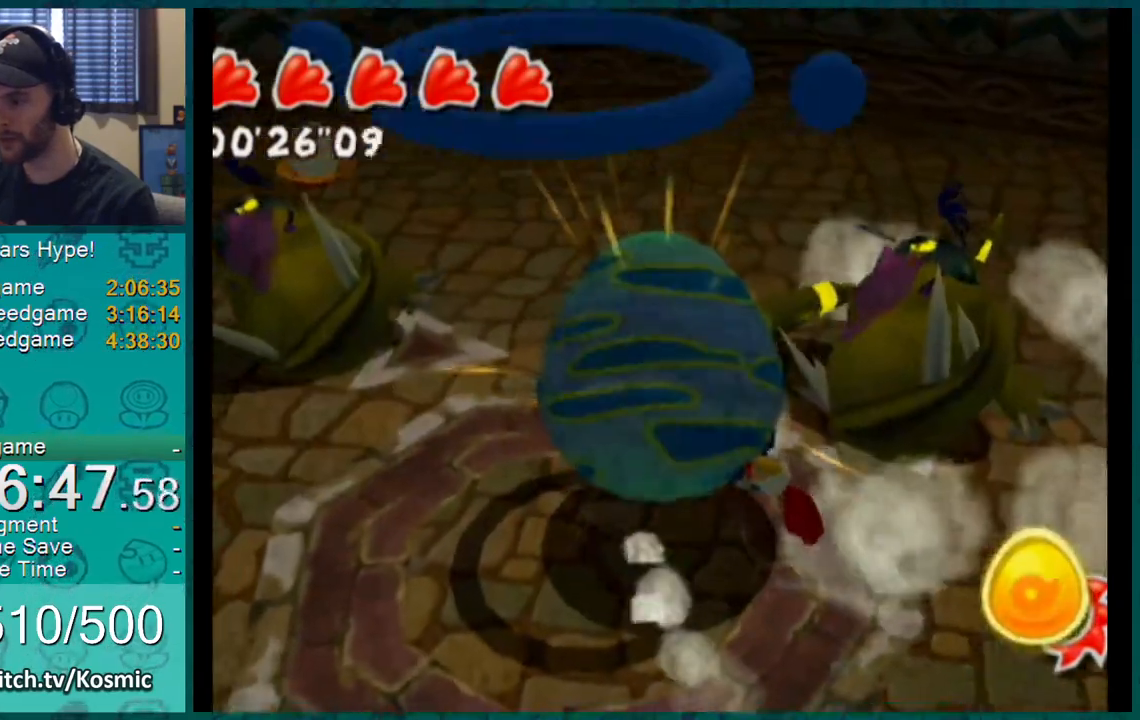
{"buttons": [], "left_stick": "center", "right_stick": "center", "events": [[467, "A", "up"]]}
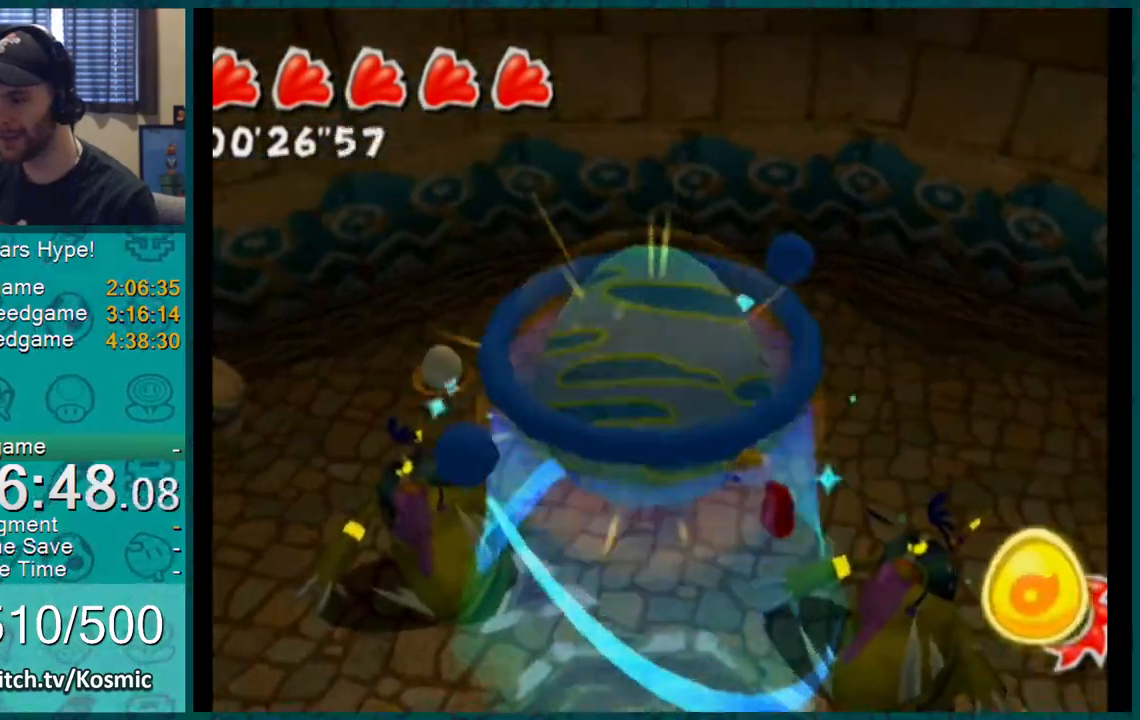
{"buttons": [], "left_stick": "center", "right_stick": "center", "events": []}
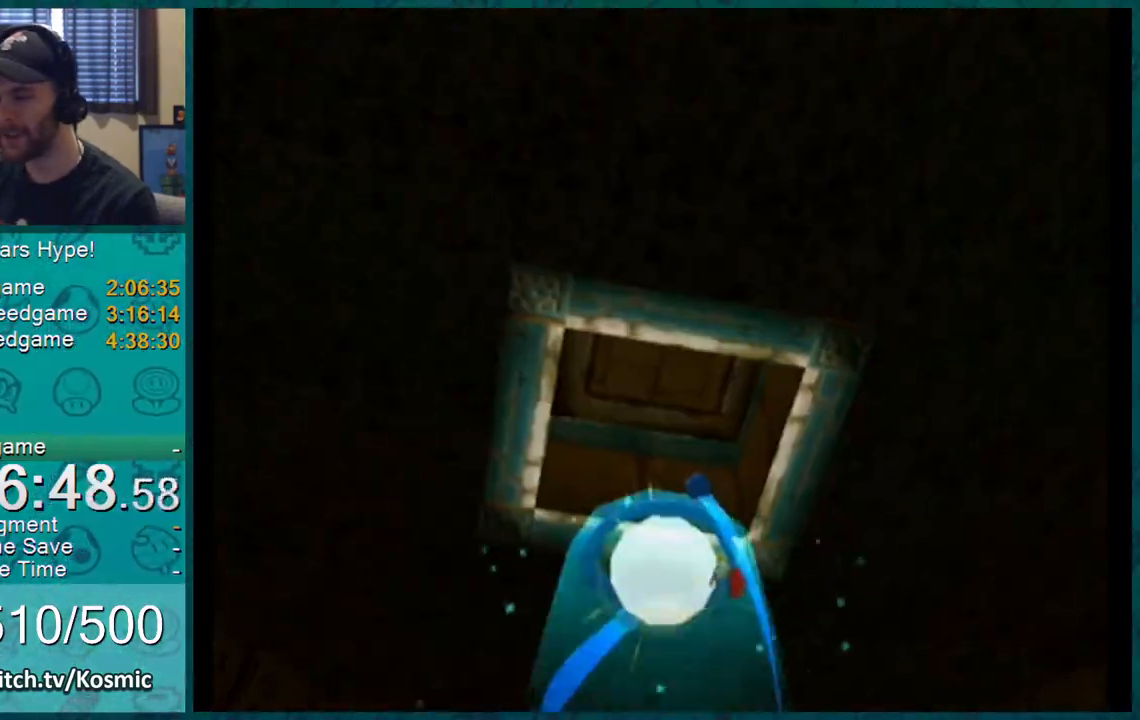
{"buttons": [], "left_stick": "center", "right_stick": "center", "events": []}
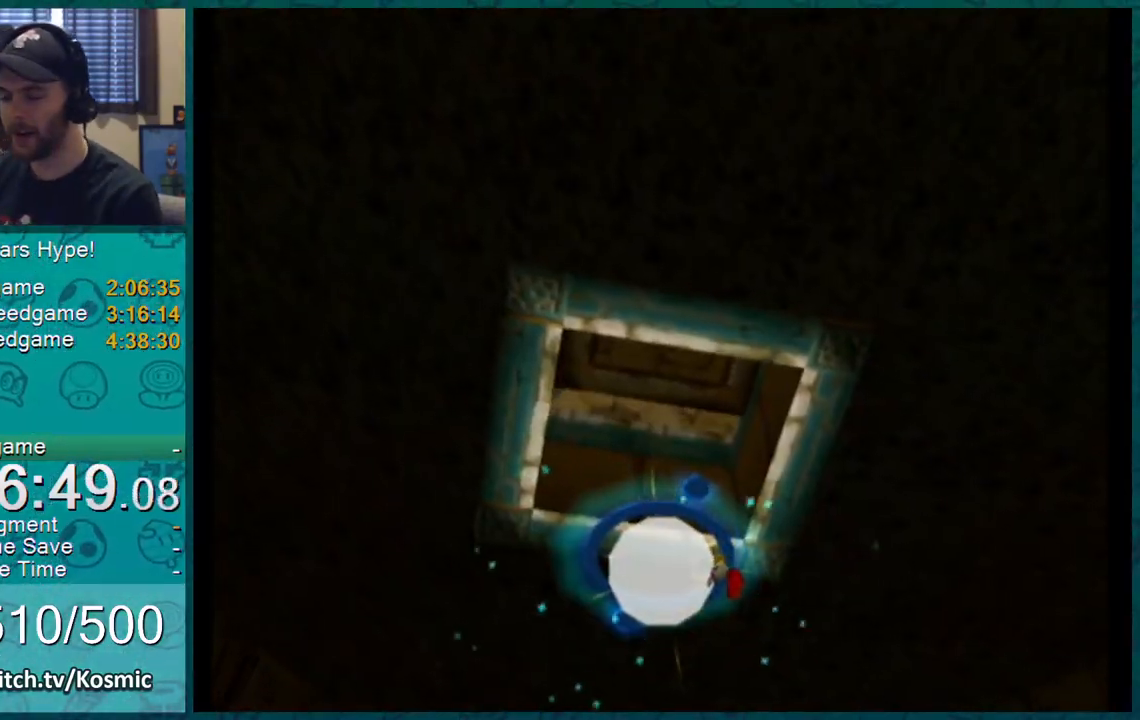
{"buttons": [], "left_stick": "center", "right_stick": "center", "events": []}
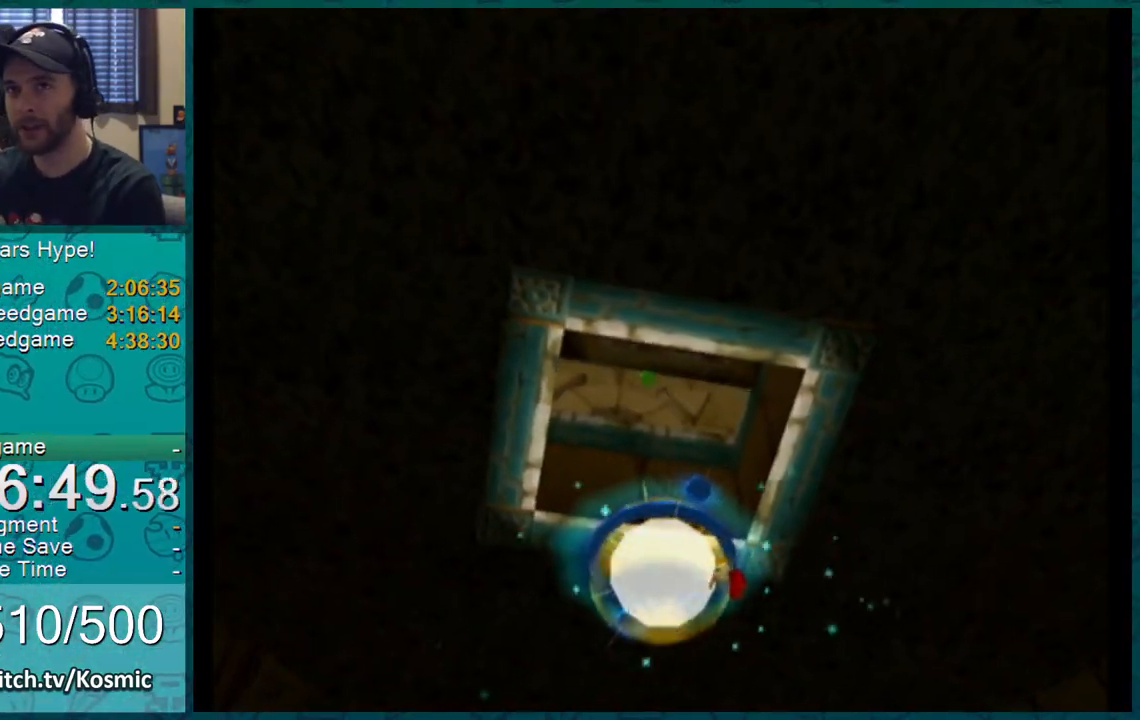
{"buttons": [], "left_stick": "center", "right_stick": "center", "events": []}
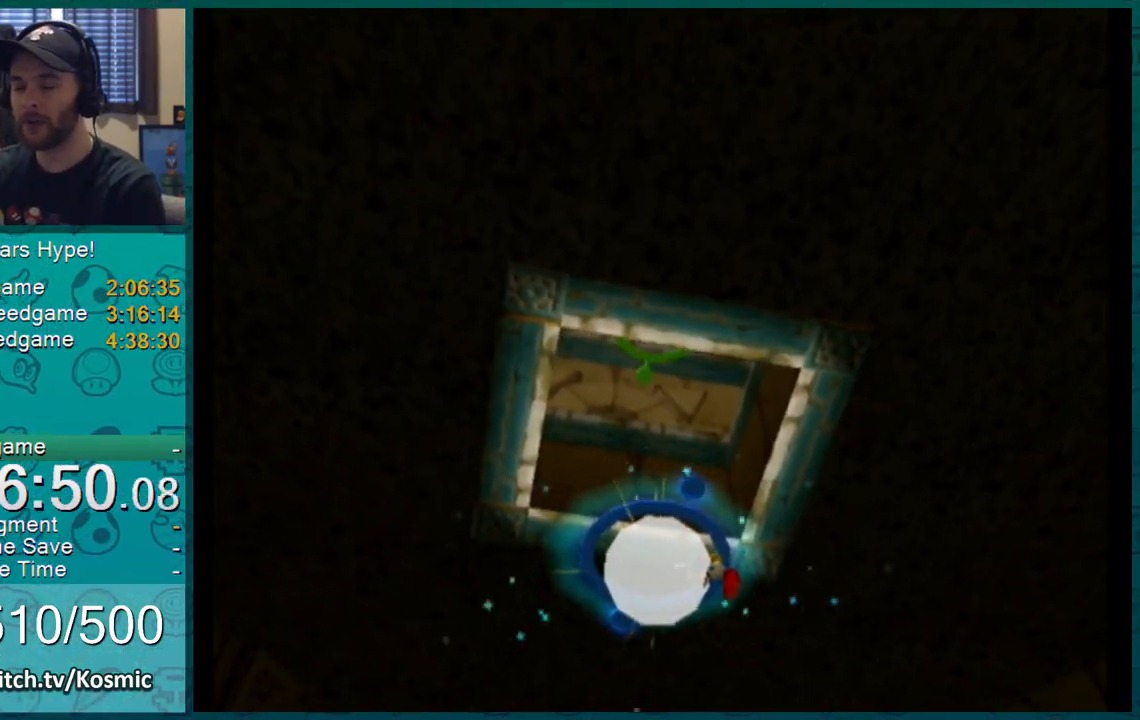
{"buttons": [], "left_stick": "center", "right_stick": "center", "events": []}
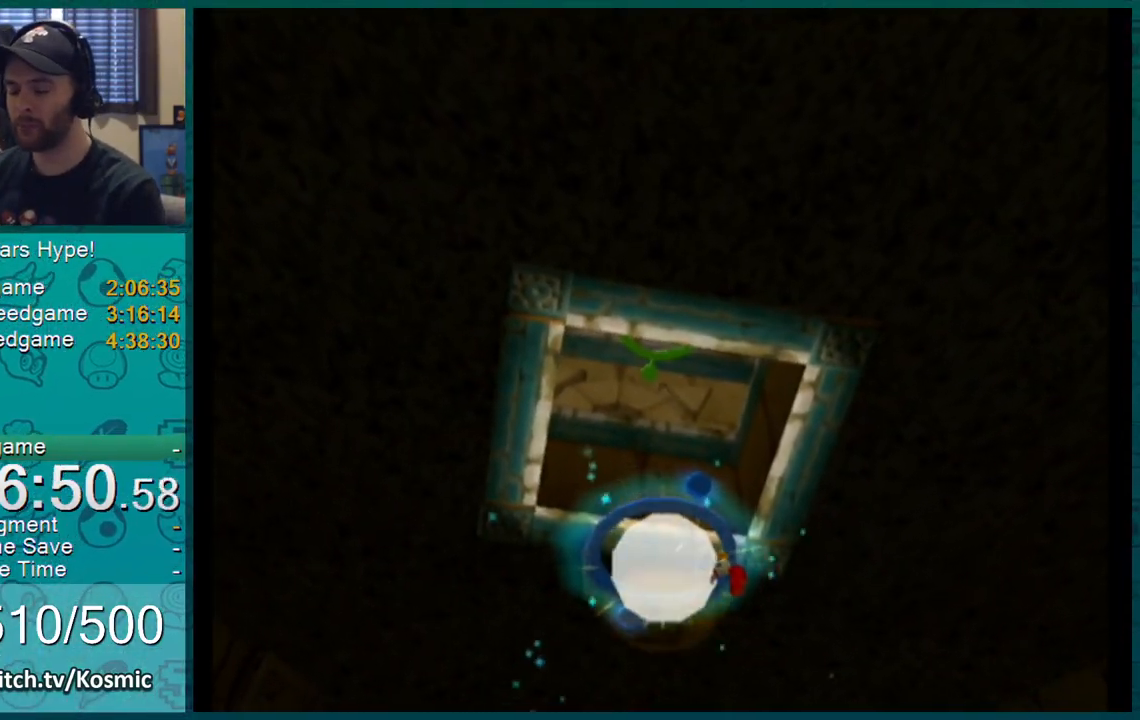
{"buttons": [], "left_stick": "center", "right_stick": "center", "events": []}
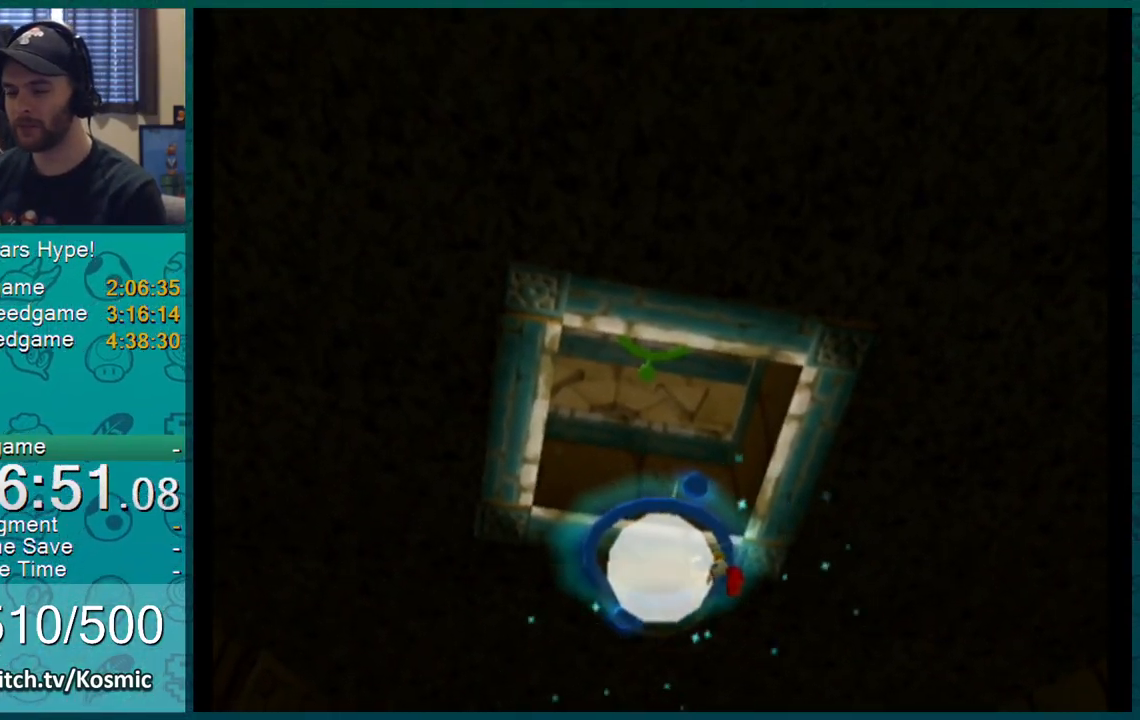
{"buttons": [], "left_stick": "right", "right_stick": "center", "events": [[17, "left_stick", "up-right"], [367, "left_stick", "right"]]}
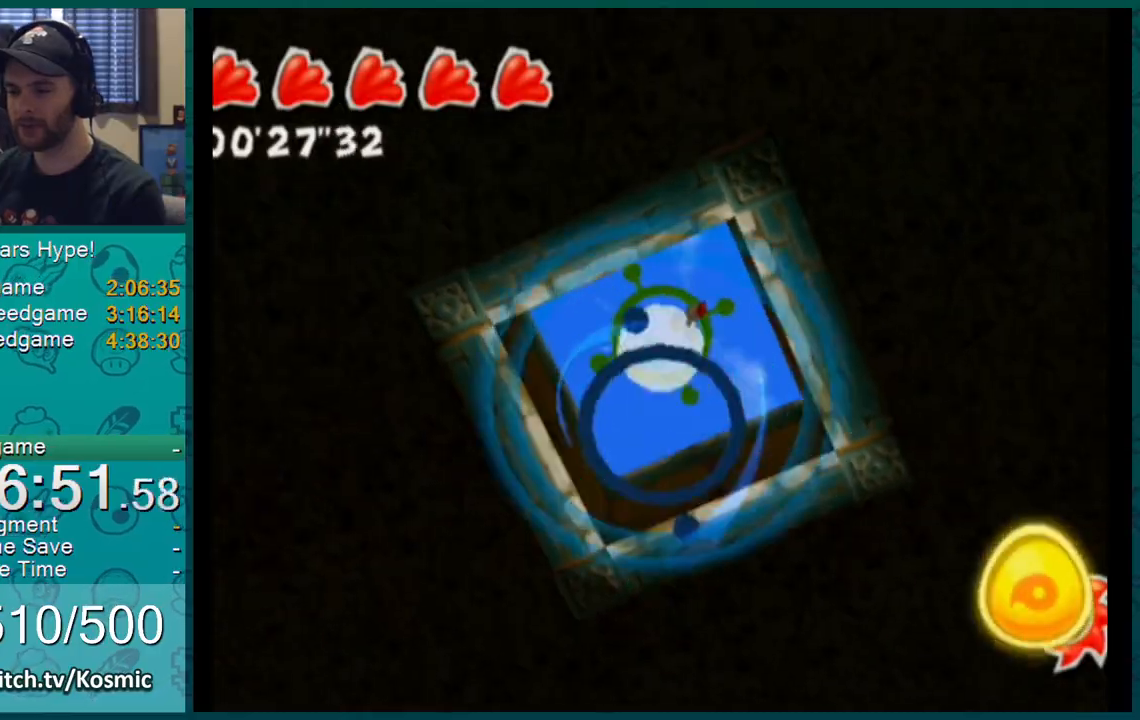
{"buttons": [], "left_stick": "right", "right_stick": "left", "events": [[283, "right_stick", "left"]]}
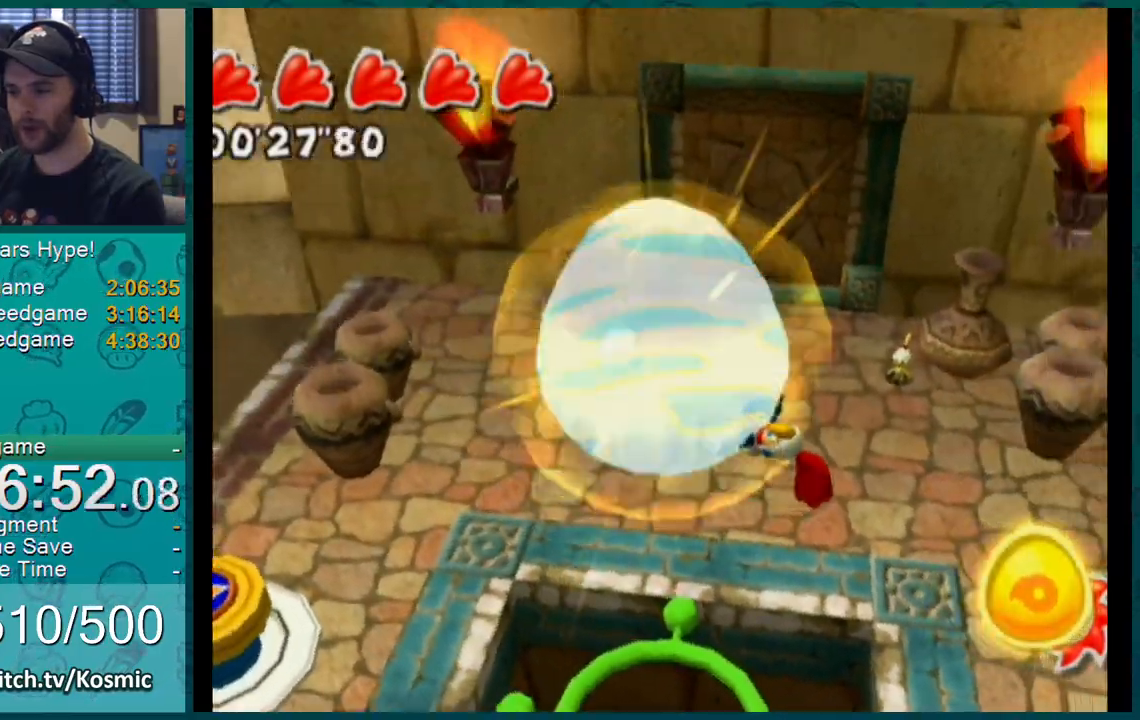
{"buttons": [], "left_stick": "right", "right_stick": "left", "events": [[34, "right_stick", "center"], [184, "right_stick", "up-left"], [234, "right_stick", "center"], [334, "right_stick", "left"], [417, "right_stick", "center"], [467, "right_stick", "left"]]}
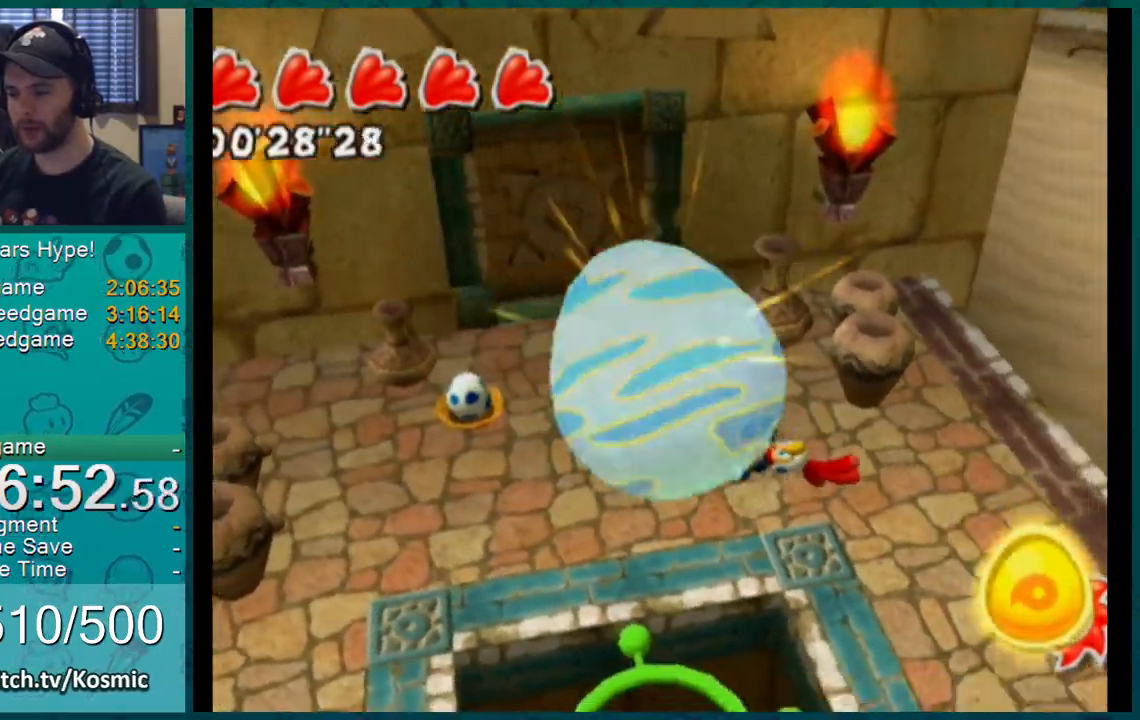
{"buttons": ["A"], "left_stick": "up-right", "right_stick": "center", "events": [[116, "right_stick", "center"], [166, "left_stick", "up-right"], [467, "A", "down"]]}
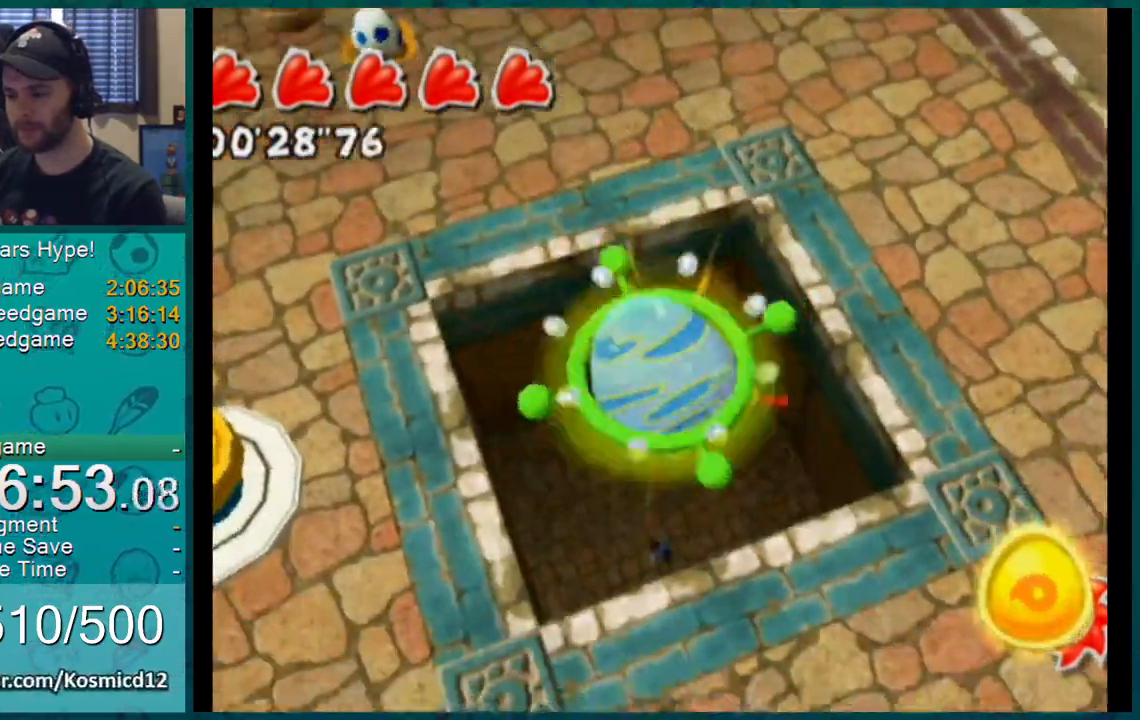
{"buttons": ["A"], "left_stick": "up-right", "right_stick": "center", "events": []}
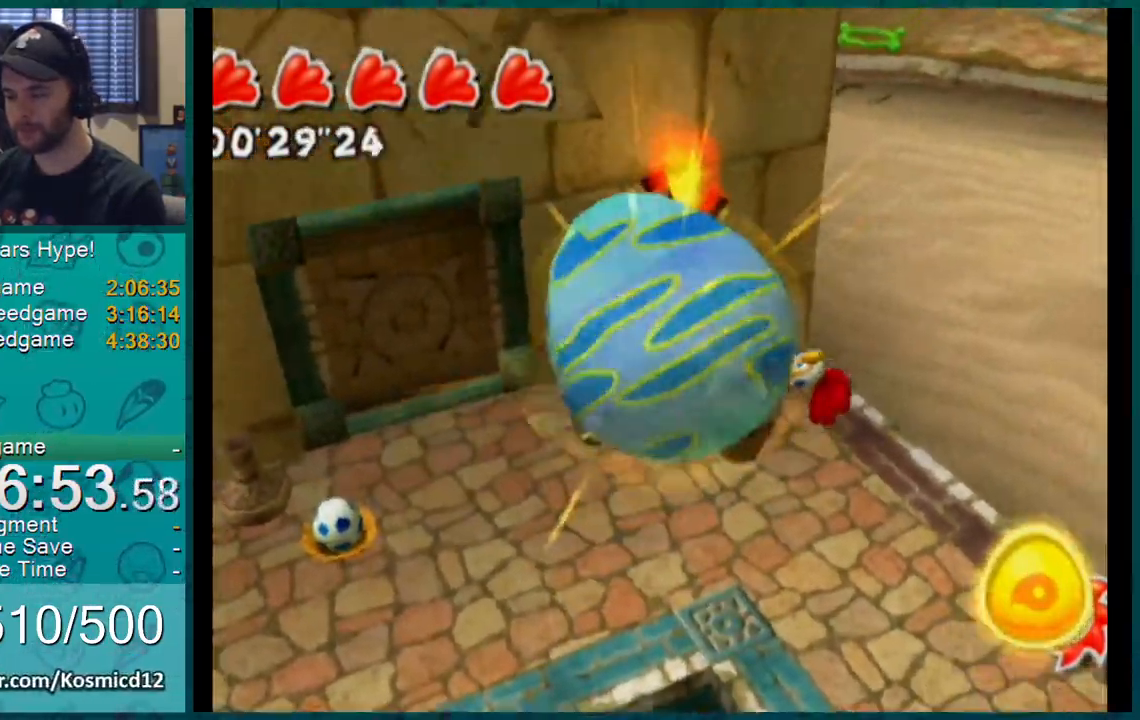
{"buttons": [], "left_stick": "up-right", "right_stick": "center", "events": [[417, "A", "up"]]}
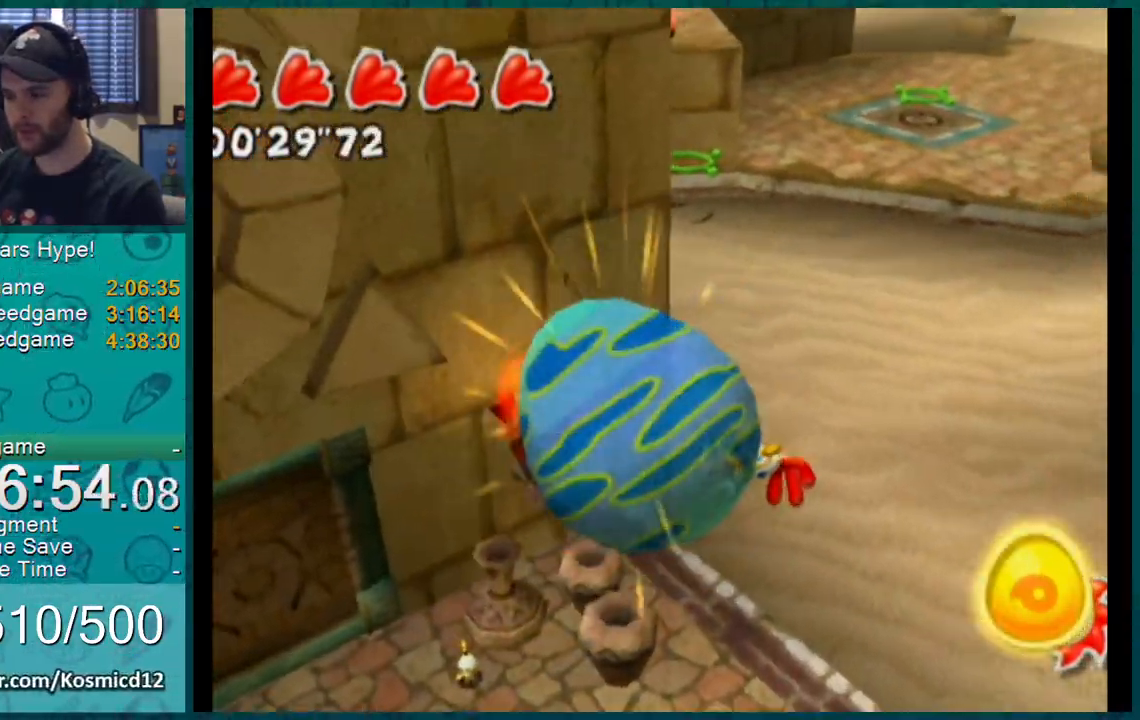
{"buttons": [], "left_stick": "up-right", "right_stick": "right", "events": [[100, "right_stick", "right"]]}
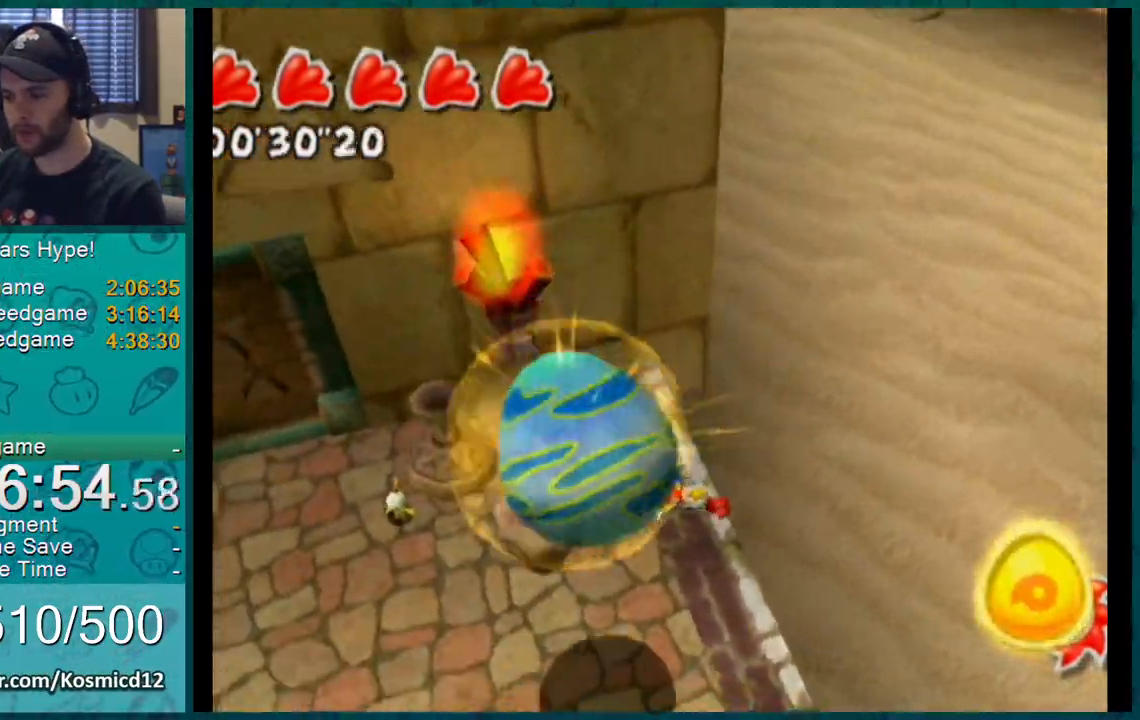
{"buttons": [], "left_stick": "up", "right_stick": "center", "events": [[33, "right_stick", "center"], [100, "left_stick", "up"], [217, "A", "down"], [317, "A", "up"]]}
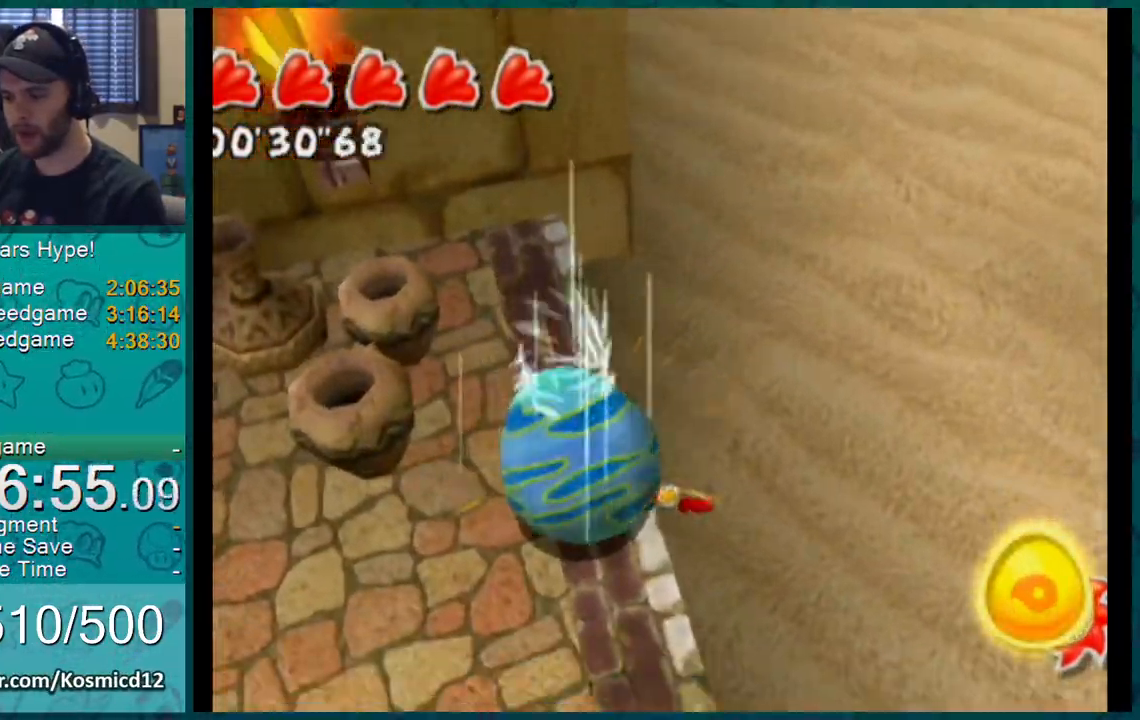
{"buttons": [], "left_stick": "up", "right_stick": "center", "events": []}
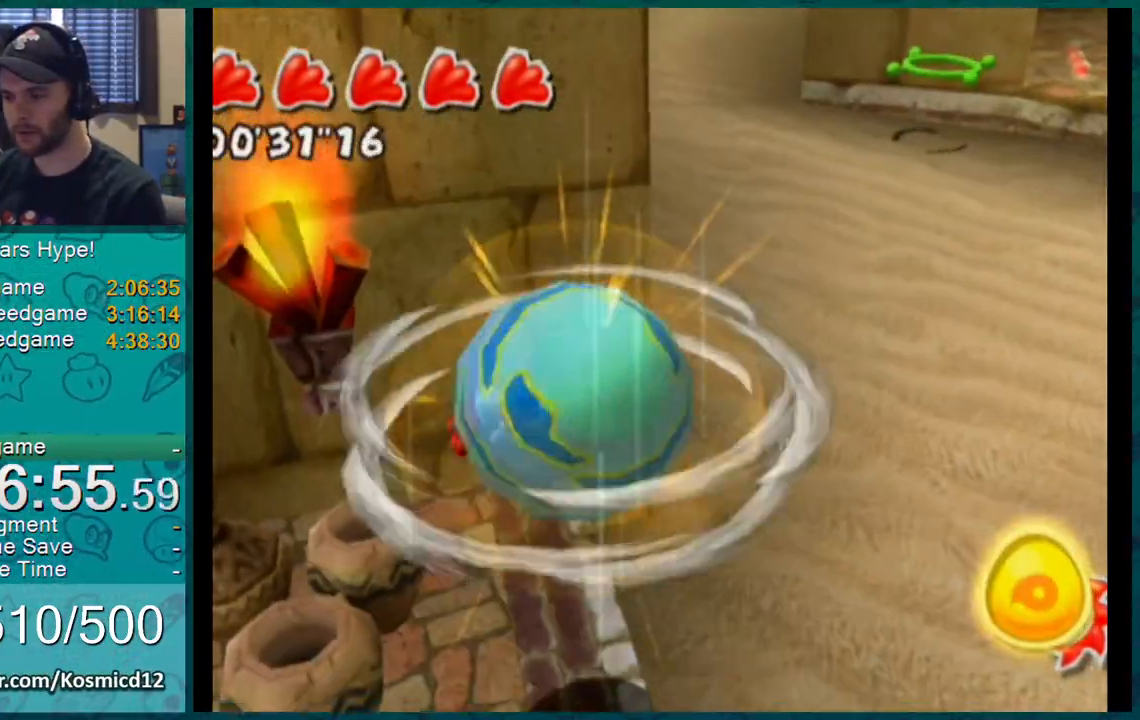
{"buttons": [], "left_stick": "up", "right_stick": "center", "events": []}
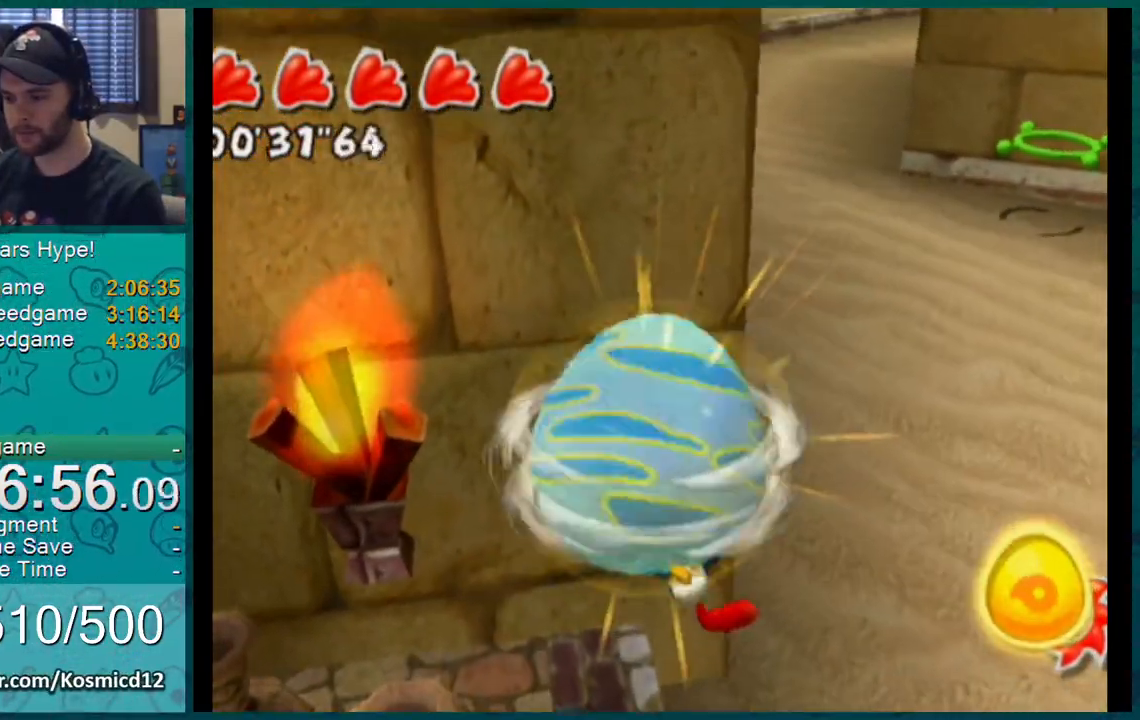
{"buttons": [], "left_stick": "left", "right_stick": "center", "events": [[184, "A", "down"], [284, "left_stick", "left"], [501, "A", "up"]]}
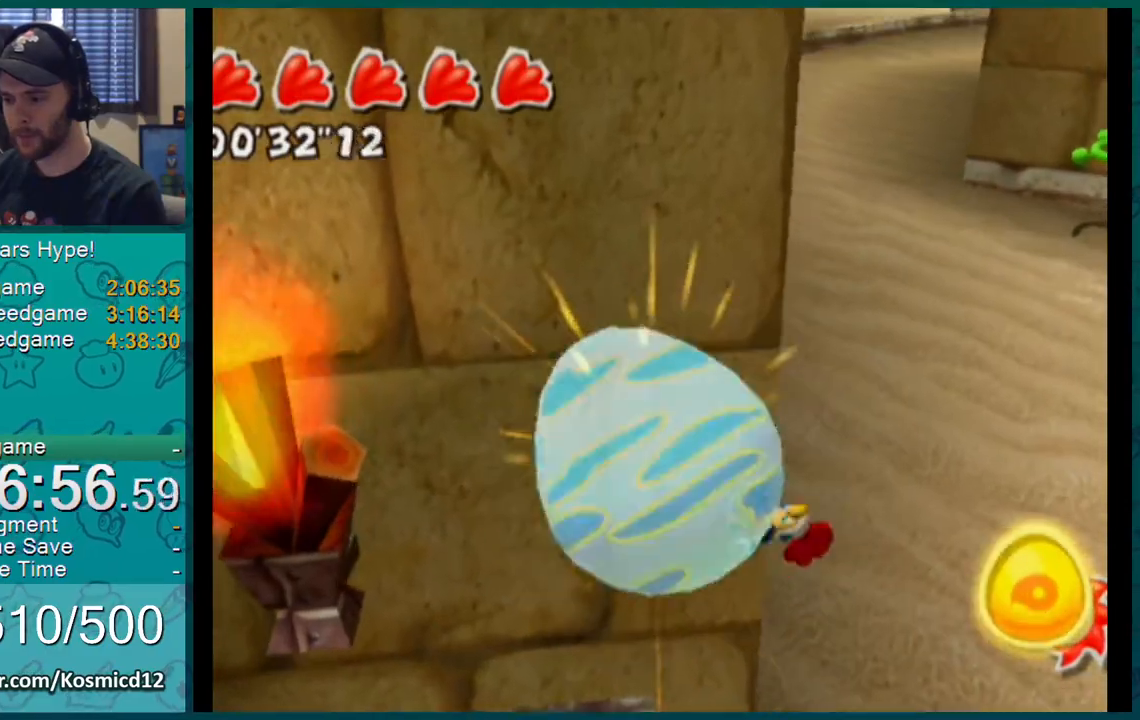
{"buttons": [], "left_stick": "left", "right_stick": "center", "events": []}
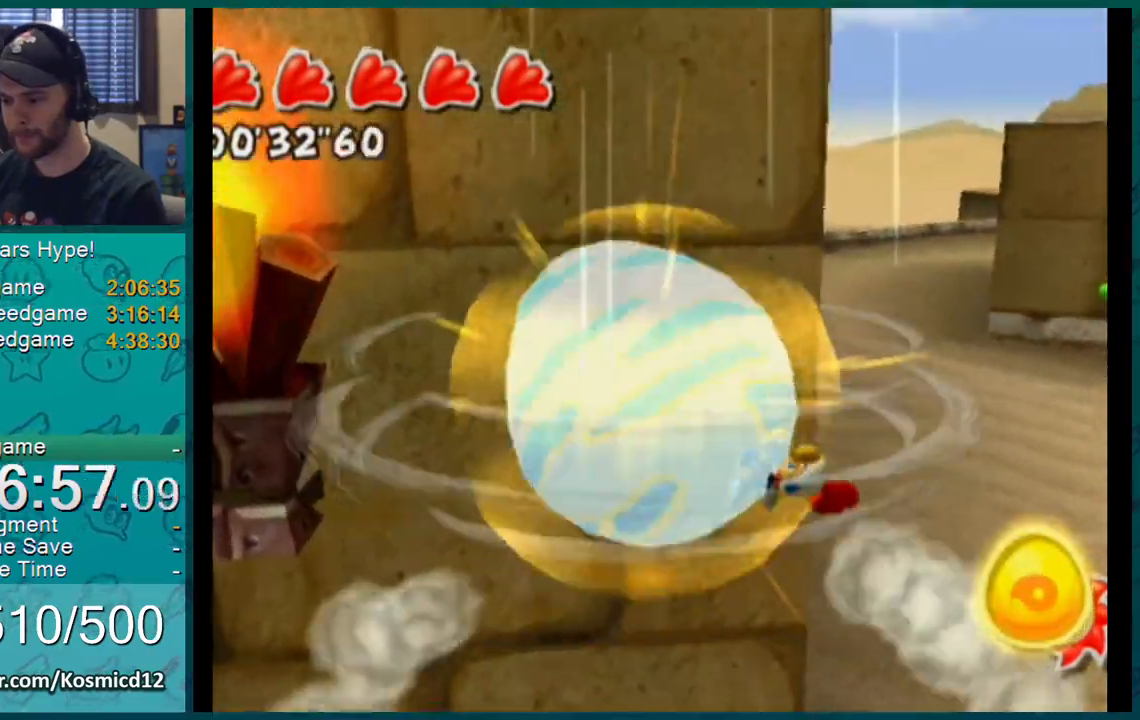
{"buttons": ["A"], "left_stick": "left", "right_stick": "center", "events": [[501, "A", "down"]]}
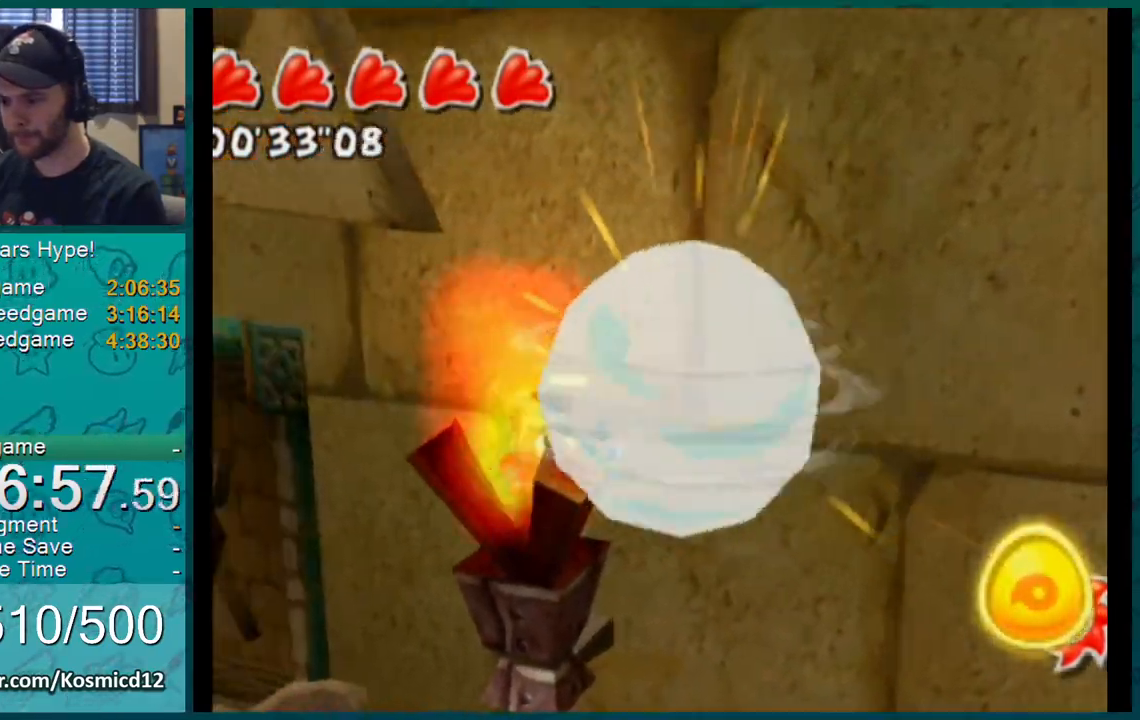
{"buttons": [], "left_stick": "down-left", "right_stick": "left", "events": [[116, "A", "up"], [267, "right_stick", "left"], [400, "left_stick", "down-left"]]}
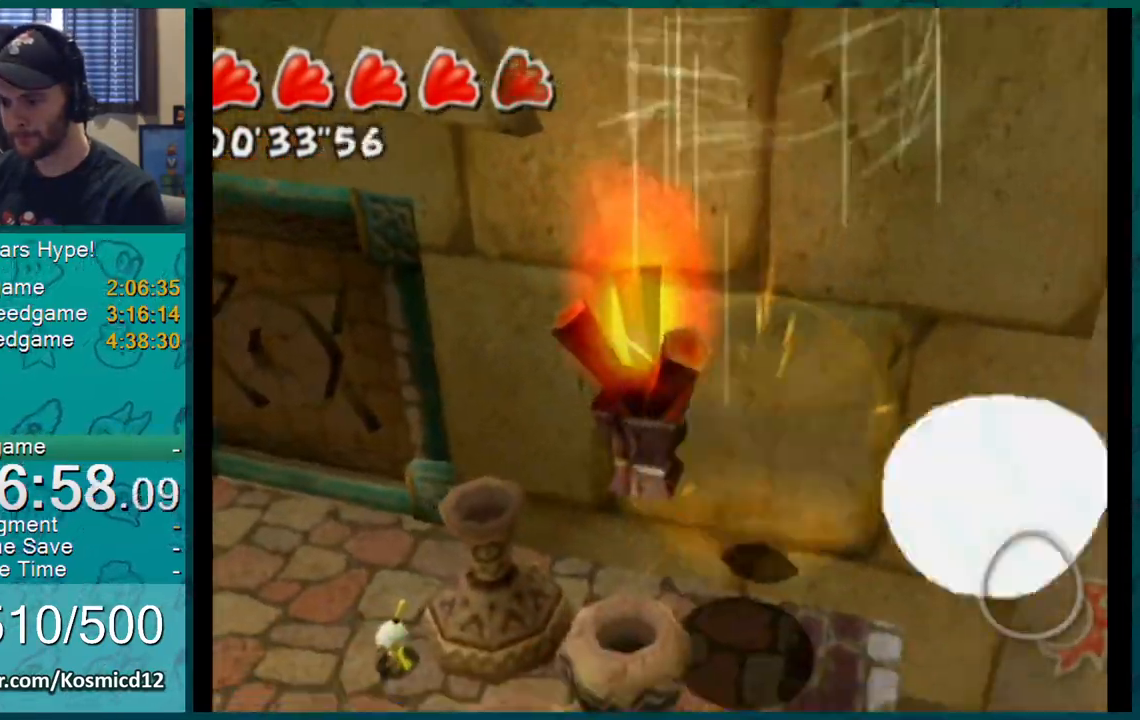
{"buttons": [], "left_stick": "center", "right_stick": "center", "events": [[50, "left_stick", "up-left"], [217, "right_stick", "center"], [367, "left_stick", "center"]]}
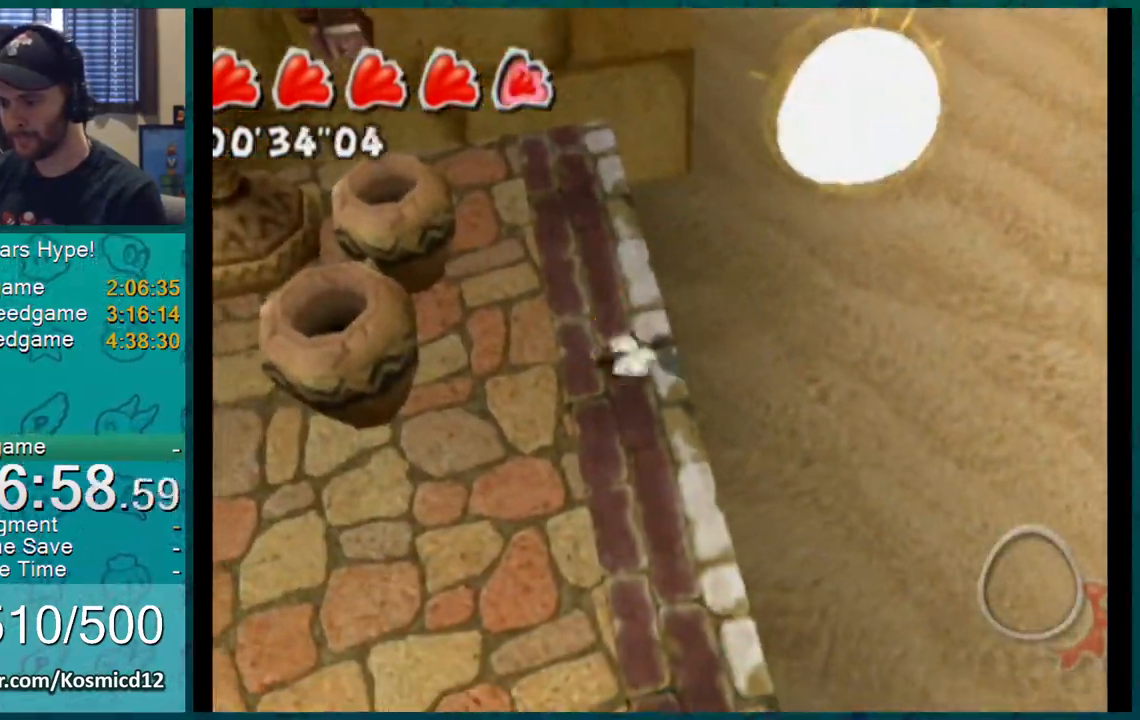
{"buttons": [], "left_stick": "down-left", "right_stick": "center", "events": [[33, "left_stick", "down"], [267, "left_stick", "down-left"]]}
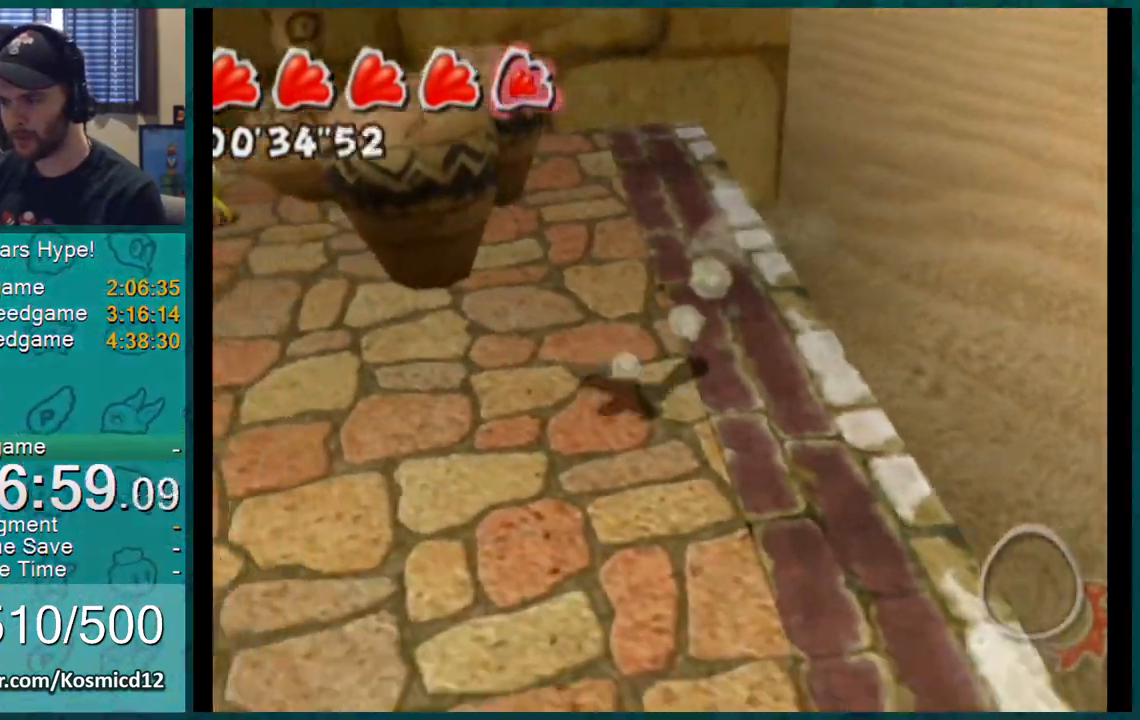
{"buttons": [], "left_stick": "center", "right_stick": "center", "events": [[150, "right_stick", "right"], [317, "left_stick", "center"], [451, "right_stick", "center"]]}